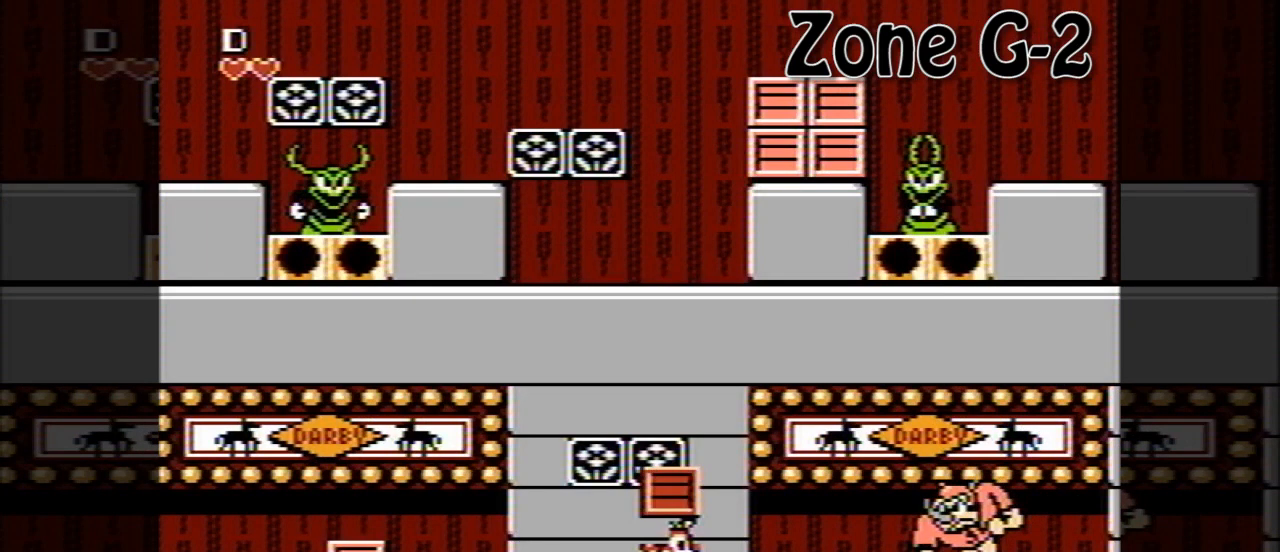
Gameplay with a controller (Nintendo layout); each line is a JSON object with the inputs held at the frame after it. "events" lists button and stick changes between this image and that frame as [ms after this image, input, new state], when the widget could be followed in between. Not read: L3 R3.
{"buttons": [], "events": []}
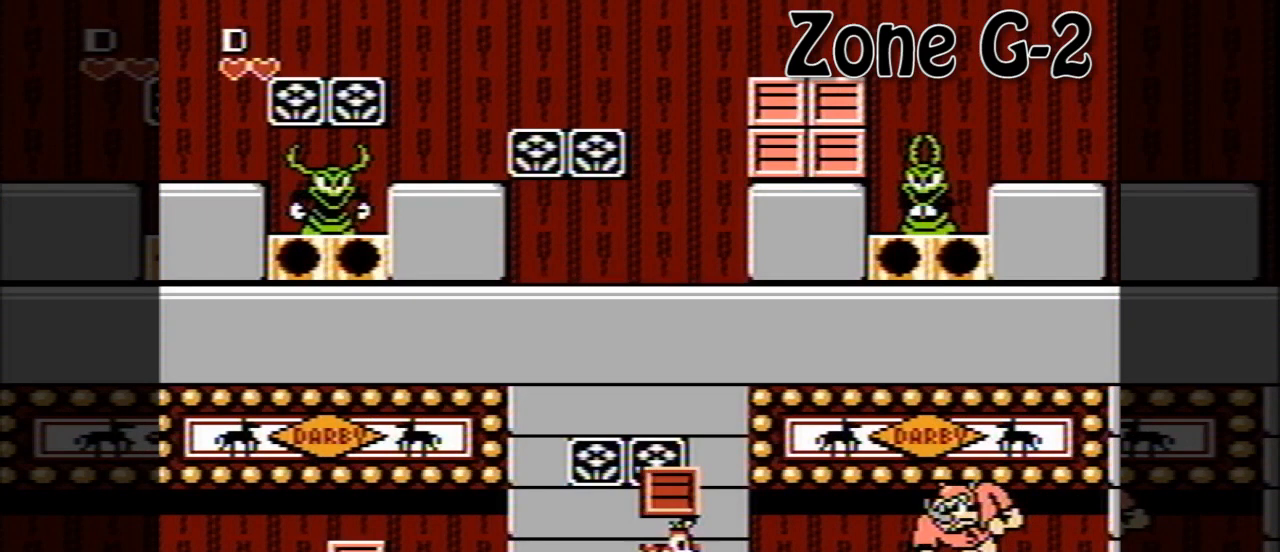
{"buttons": [], "events": []}
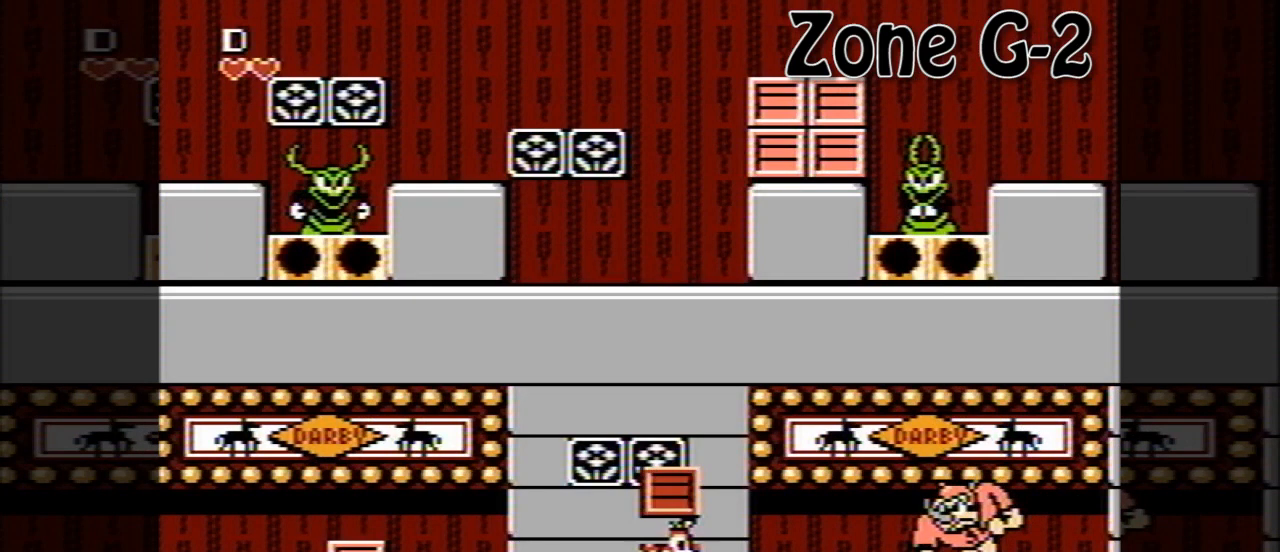
{"buttons": [], "events": []}
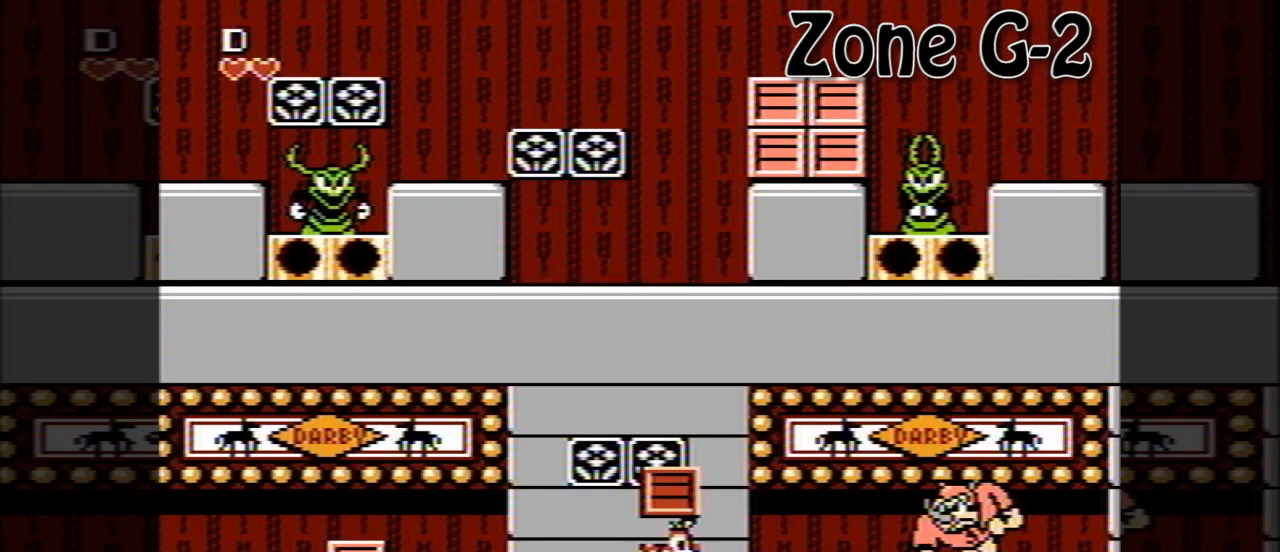
{"buttons": [], "events": []}
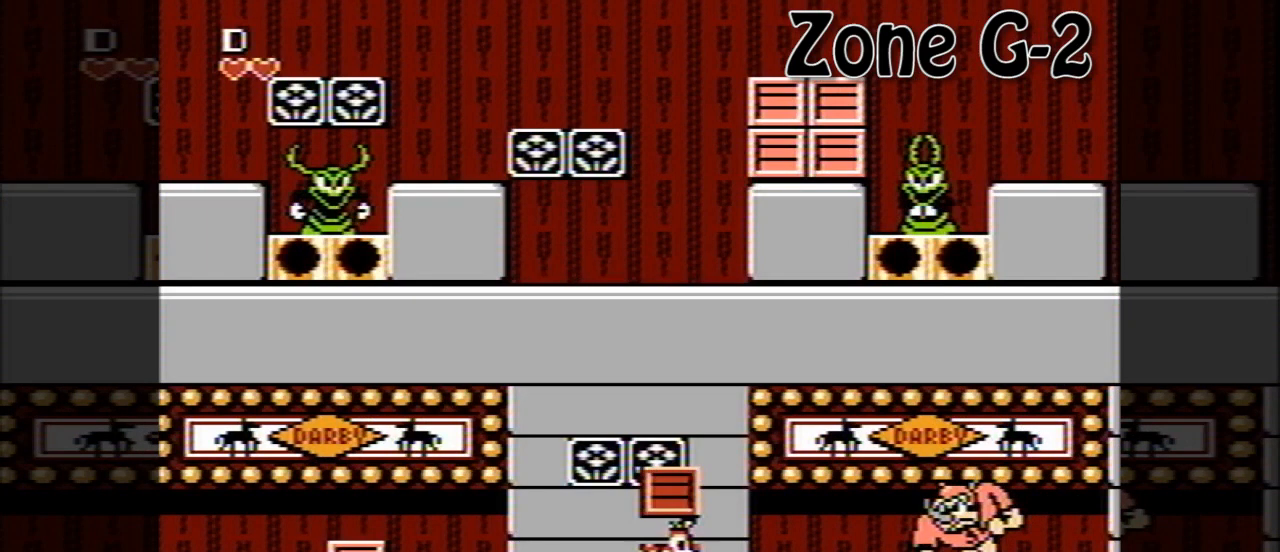
{"buttons": [], "events": []}
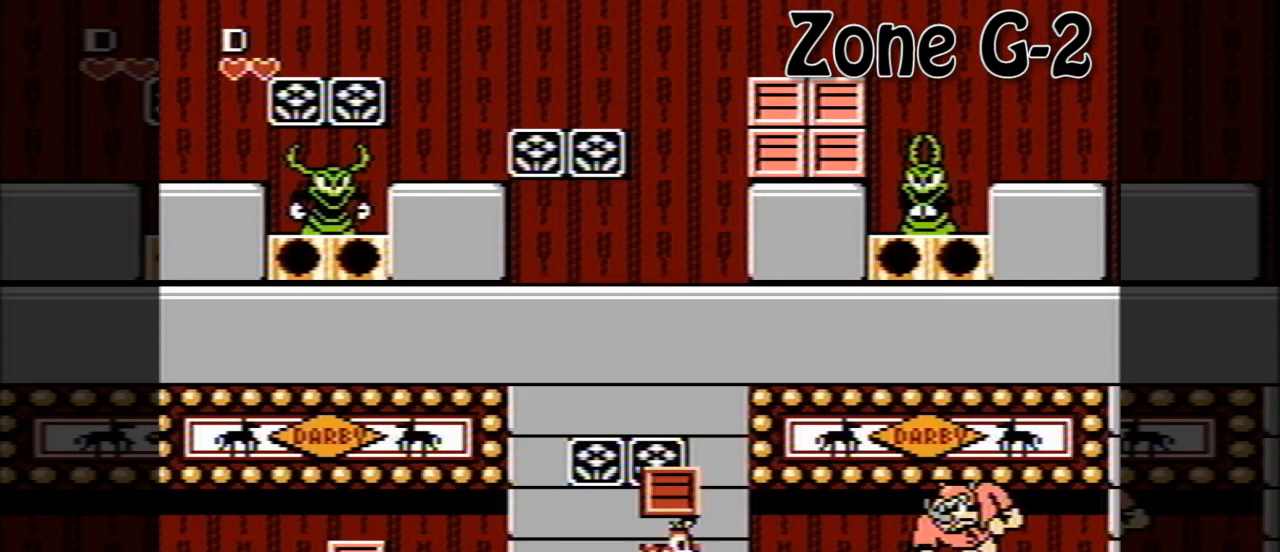
{"buttons": [], "events": []}
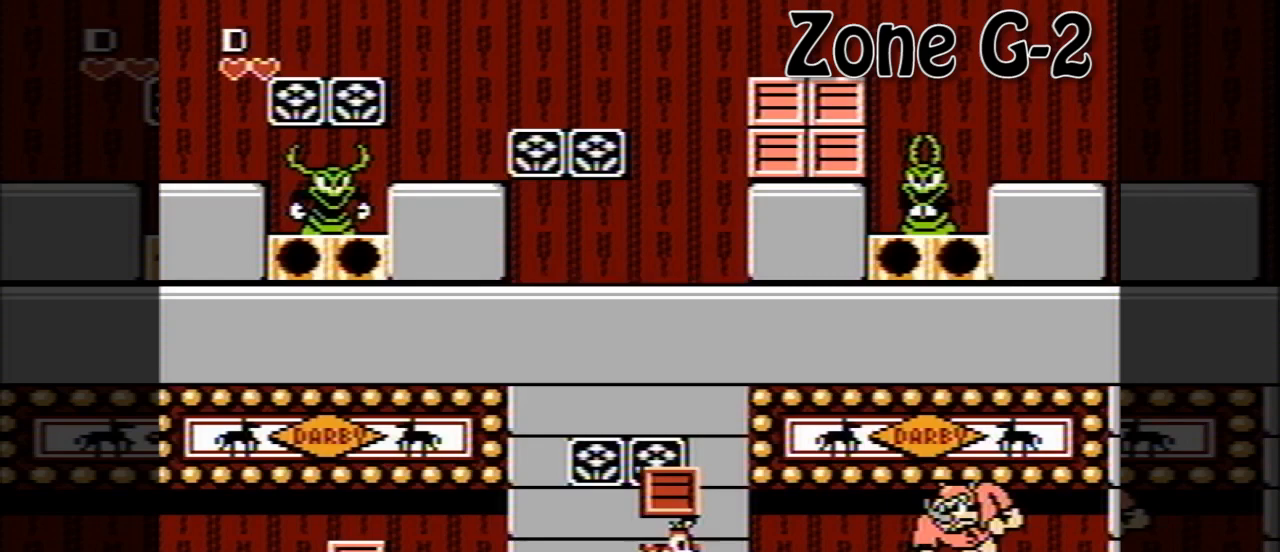
{"buttons": [], "events": []}
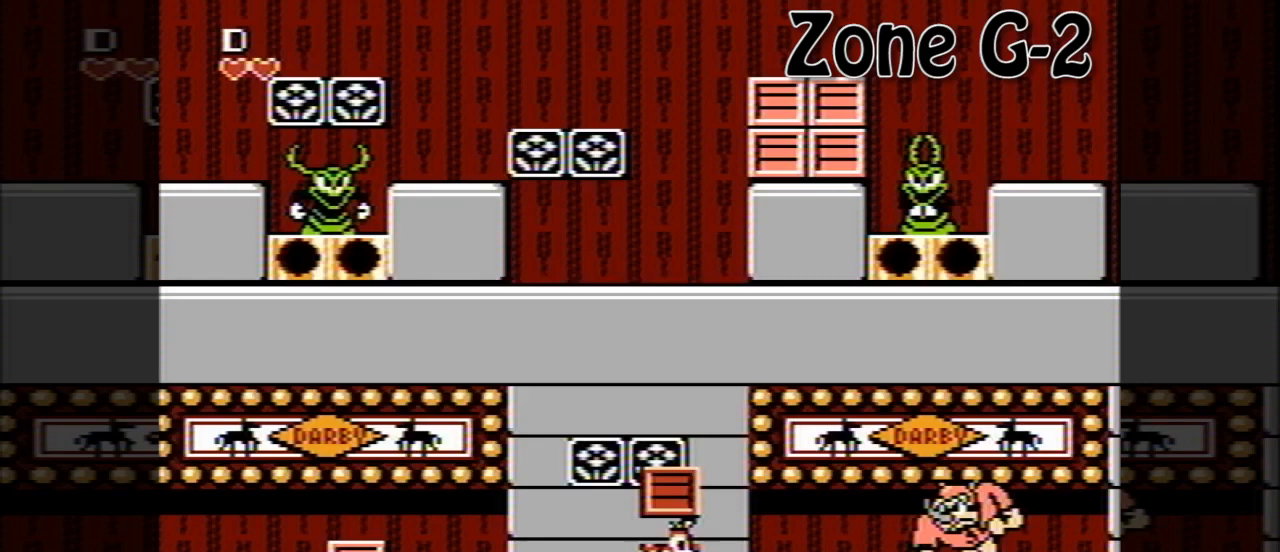
{"buttons": [], "events": []}
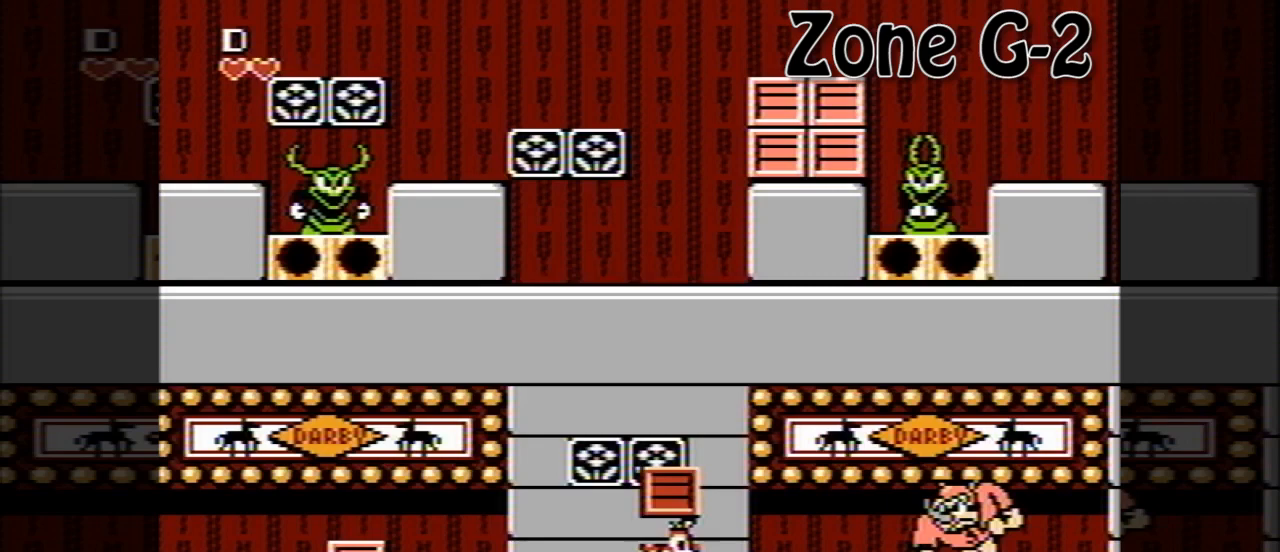
{"buttons": [], "events": []}
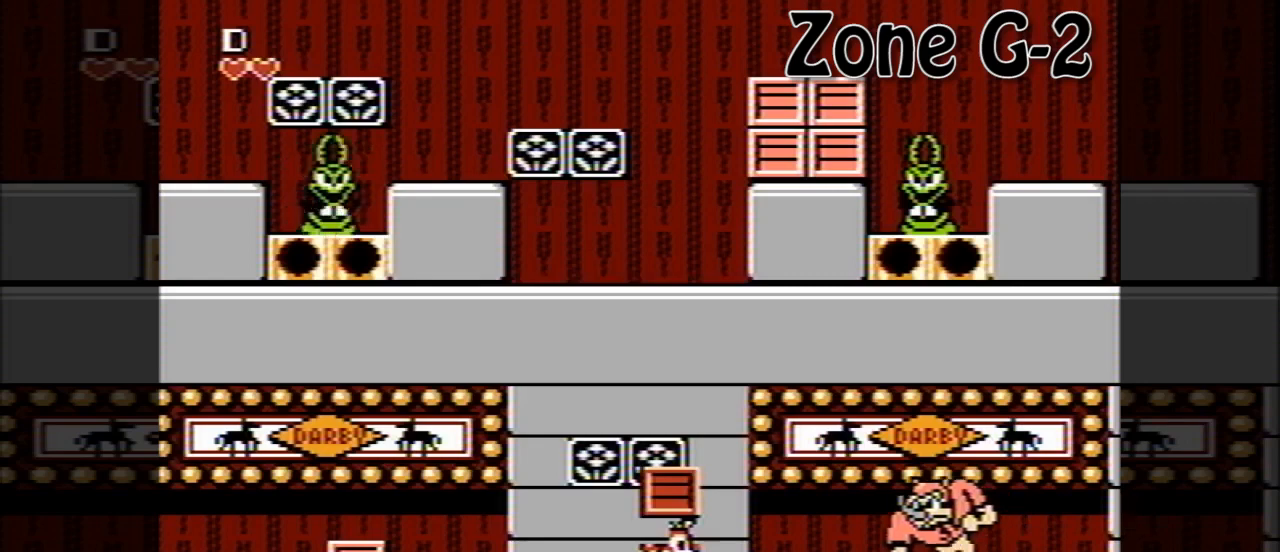
{"buttons": ["A", "DPAD_RIGHT"], "events": [[40, "DPAD_RIGHT", "down"], [120, "A", "down"]]}
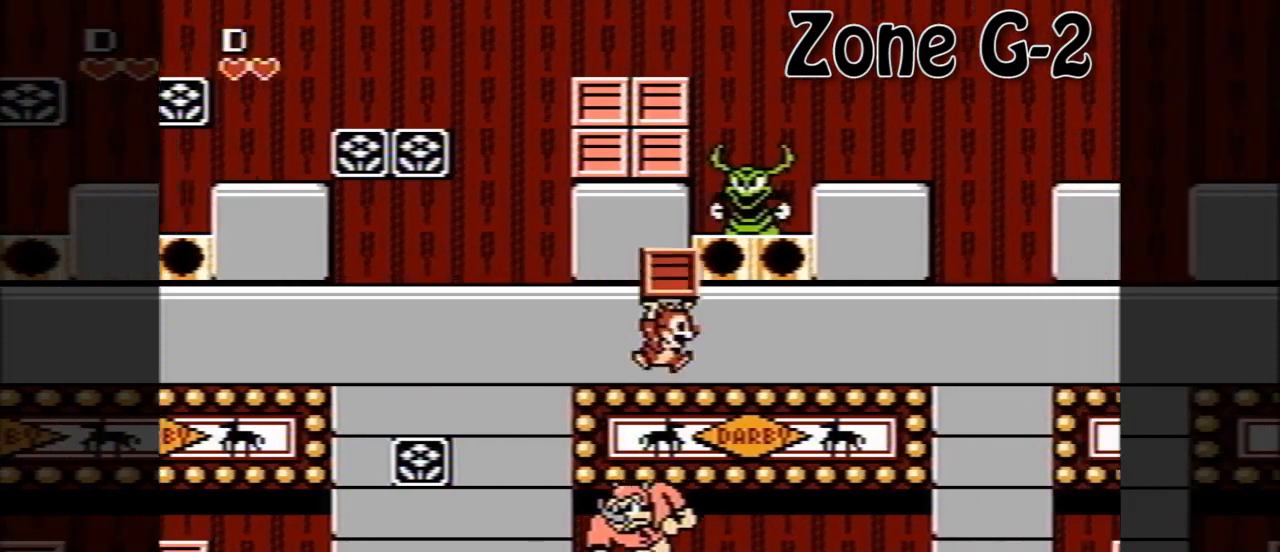
{"buttons": ["DPAD_RIGHT"], "events": [[40, "A", "up"]]}
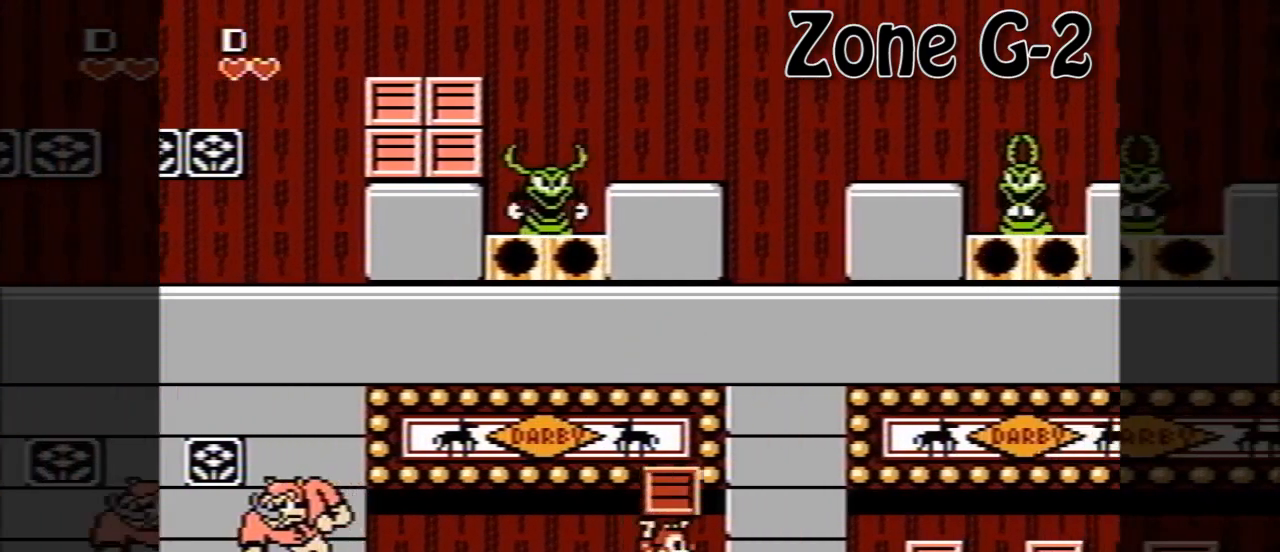
{"buttons": ["A", "DPAD_RIGHT"], "events": [[360, "A", "down"]]}
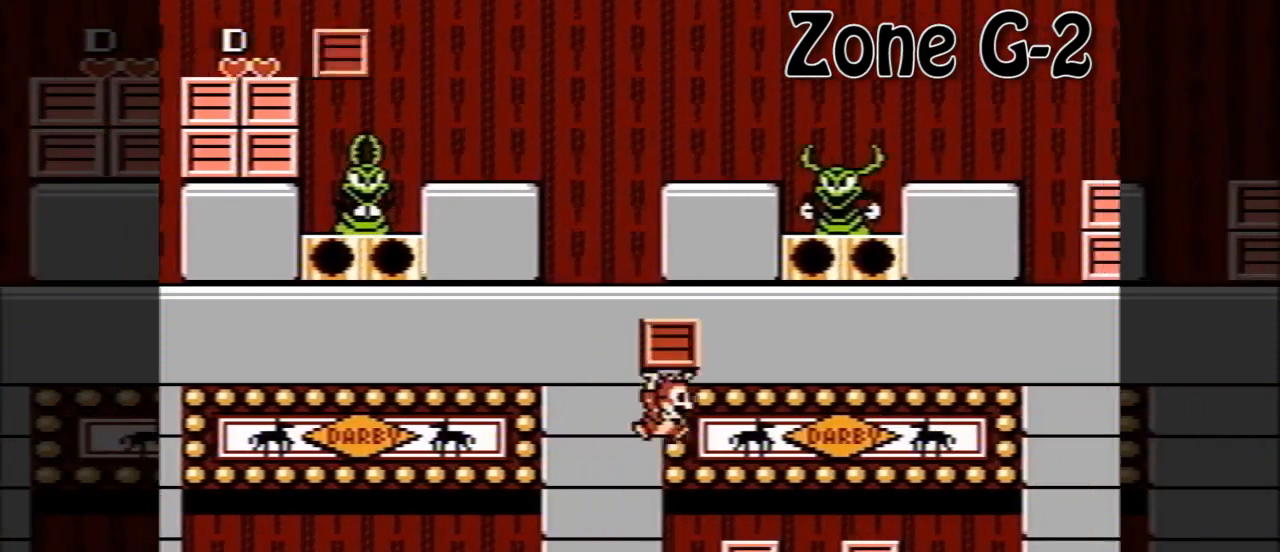
{"buttons": ["DPAD_RIGHT"], "events": [[40, "A", "up"], [240, "A", "down"], [360, "A", "up"]]}
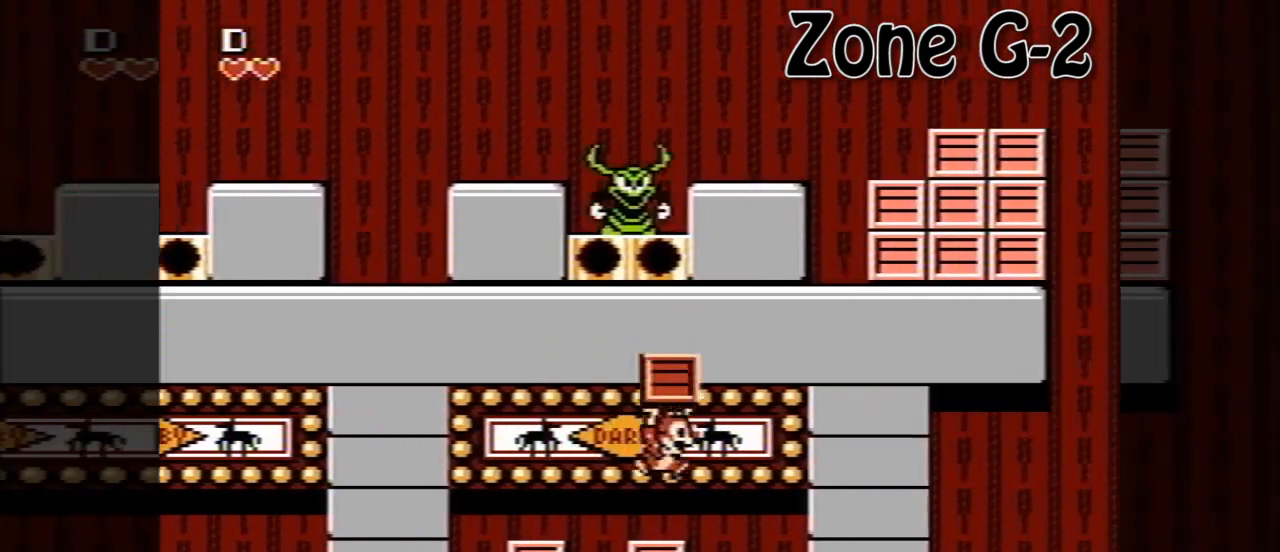
{"buttons": ["DPAD_RIGHT"], "events": []}
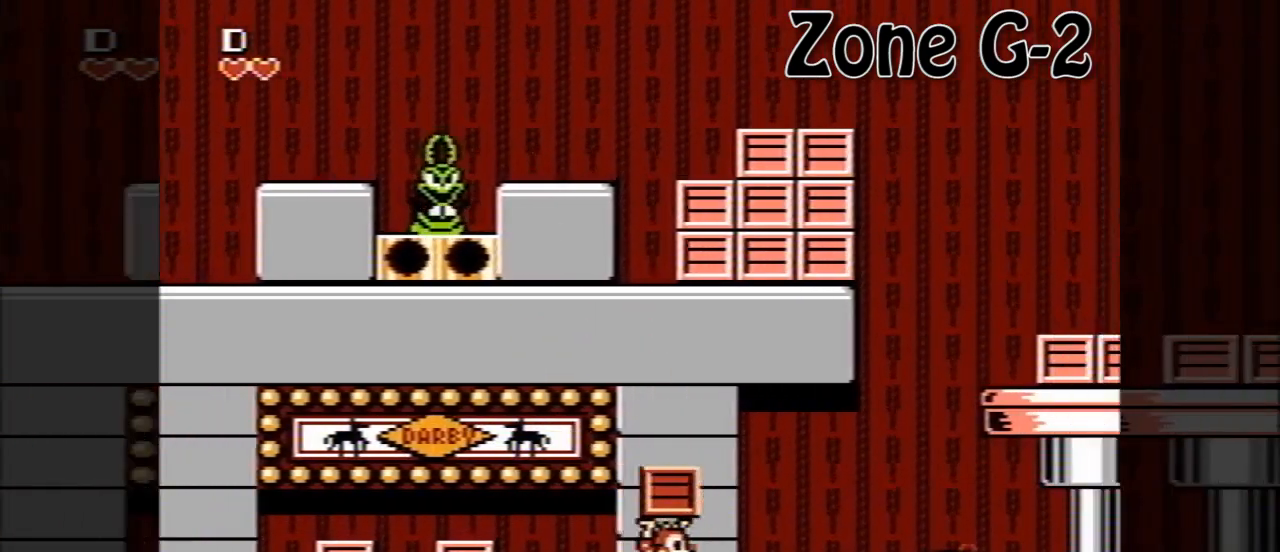
{"buttons": ["DPAD_RIGHT"], "events": [[240, "B", "down"], [360, "B", "up"]]}
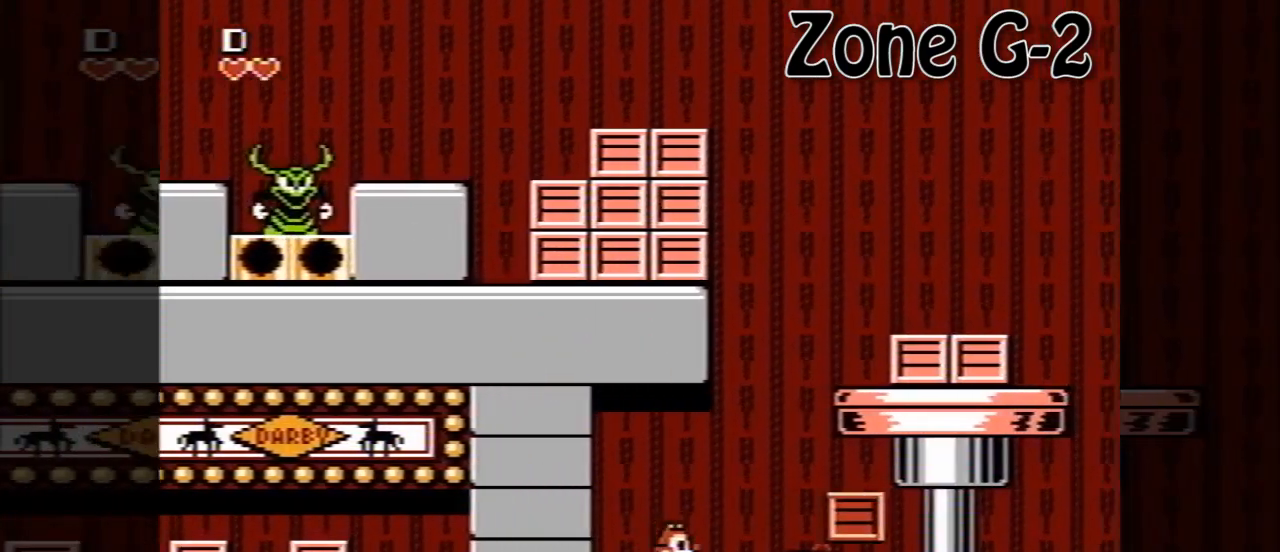
{"buttons": ["A", "DPAD_RIGHT"], "events": [[40, "A", "down"], [360, "A", "up"], [480, "A", "down"]]}
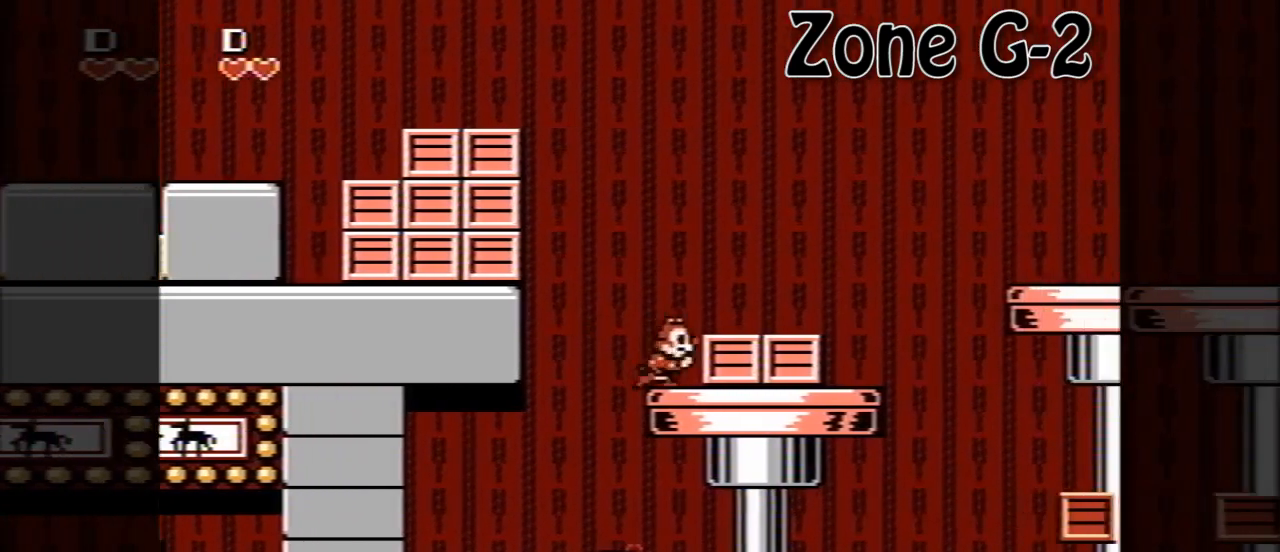
{"buttons": ["A", "DPAD_RIGHT"], "events": [[80, "A", "up"], [360, "A", "down"]]}
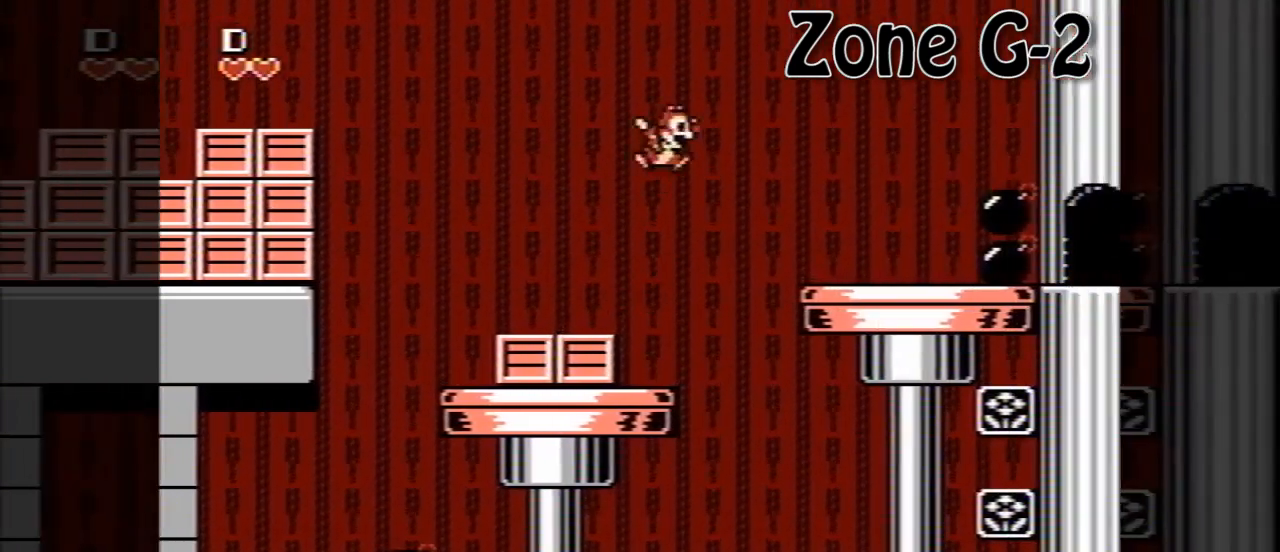
{"buttons": ["DPAD_RIGHT"], "events": [[320, "A", "up"]]}
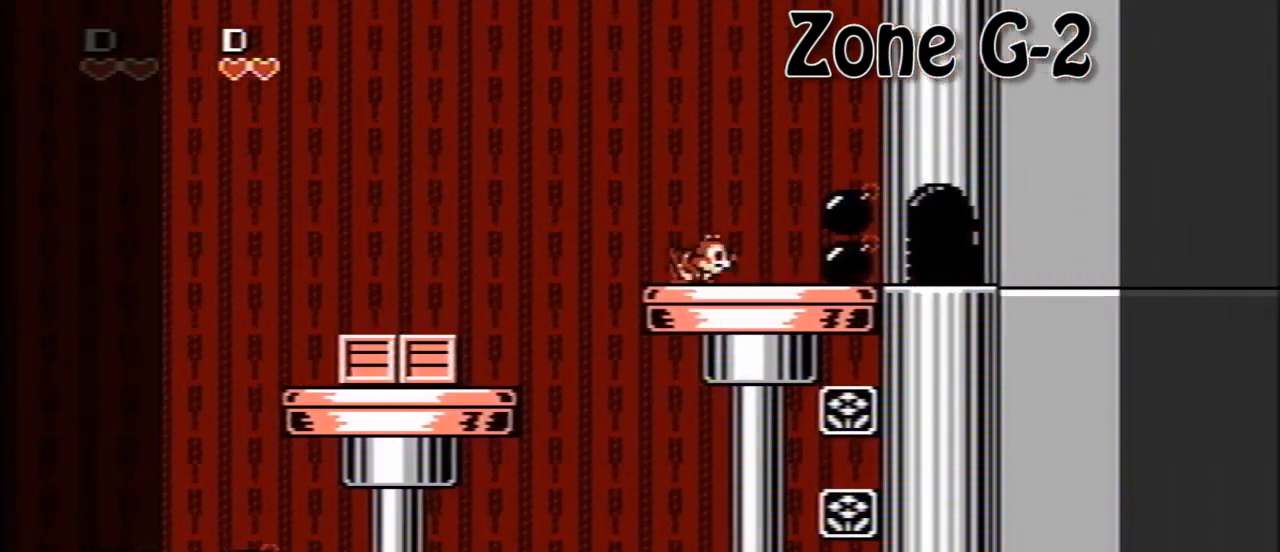
{"buttons": ["DPAD_RIGHT"], "events": [[320, "B", "down"], [520, "B", "up"]]}
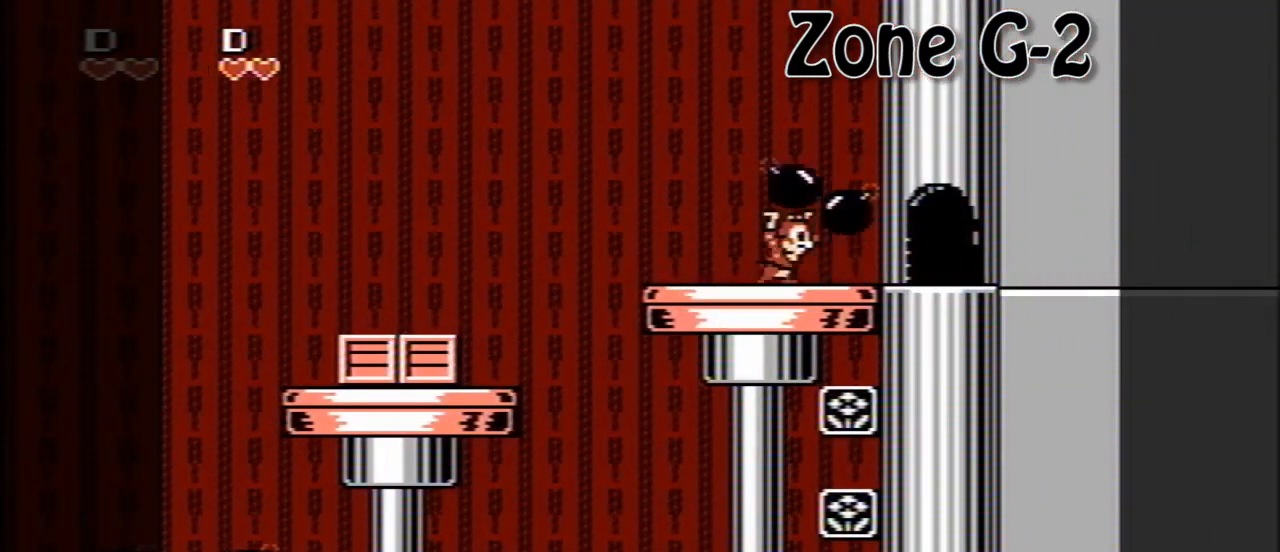
{"buttons": ["B", "DPAD_RIGHT"], "events": [[80, "B", "down"], [320, "B", "up"], [440, "B", "down"]]}
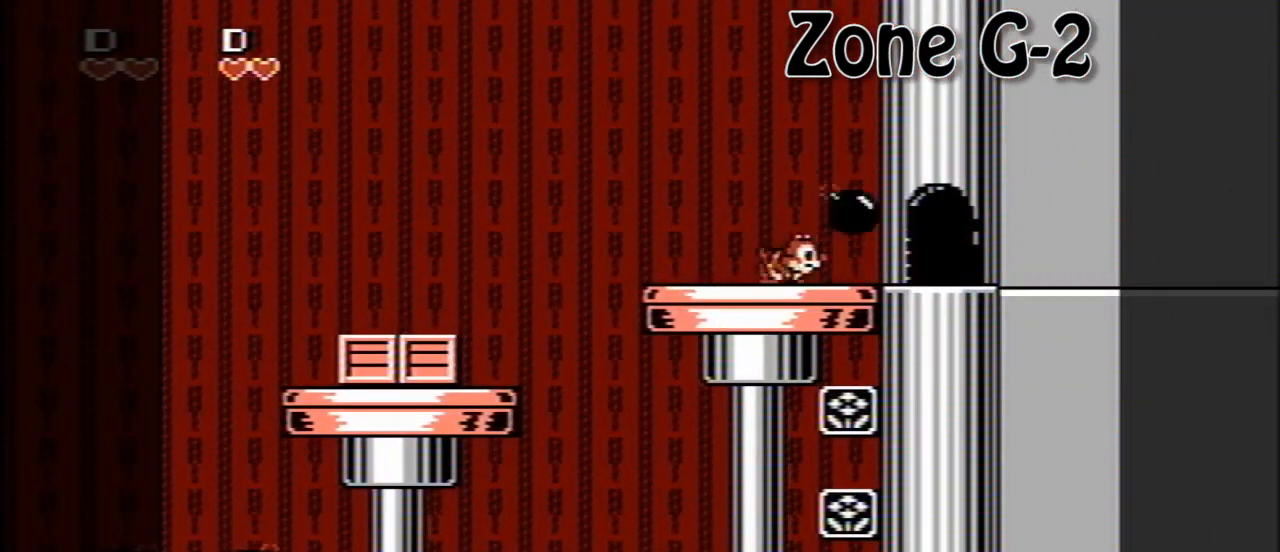
{"buttons": ["DPAD_RIGHT"], "events": [[80, "B", "up"], [240, "B", "down"], [440, "B", "up"]]}
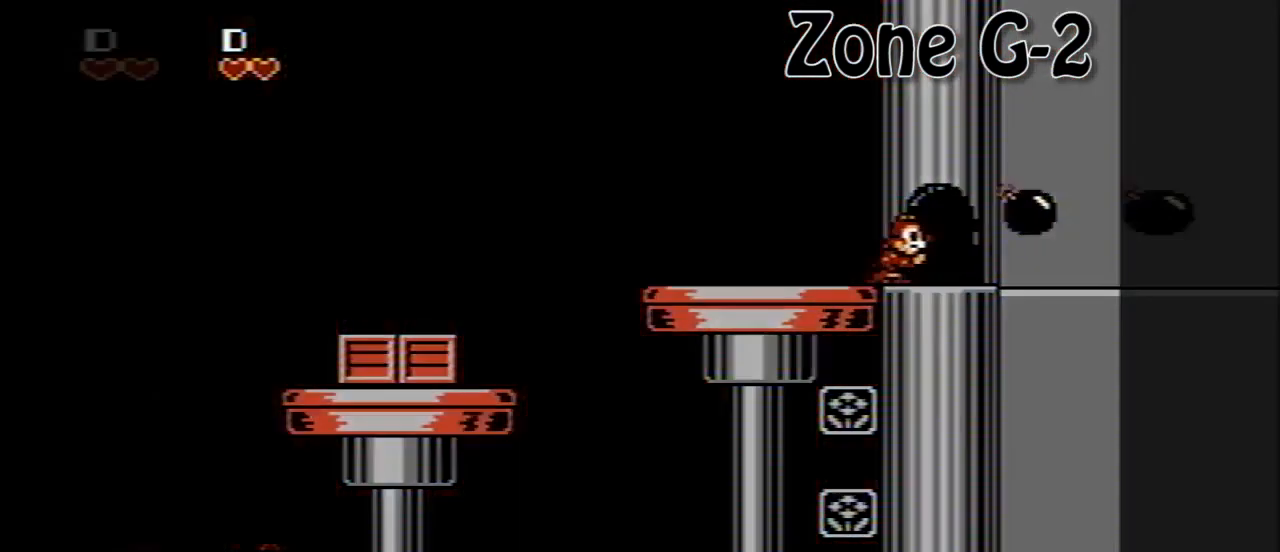
{"buttons": [], "events": [[80, "DPAD_RIGHT", "up"]]}